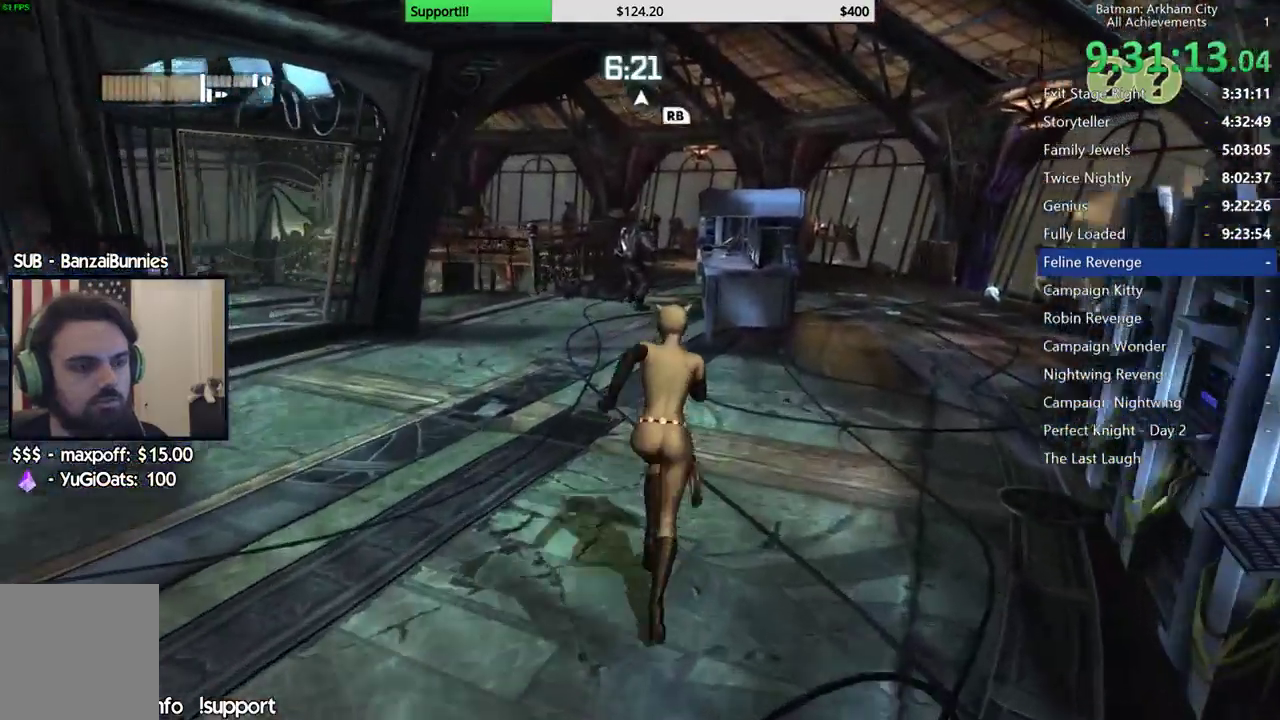
Gameplay with a controller (Xbox layout); each line is a JSON object with the inputs held at the frame after it (dt_ms = milliseconds from this image to that frame). "button_events" lists button changes between this image and that frame as [ms after this image, input, new state], when the widget could be followed in between (sticks are given only as held states). This document gives stick clicks only as held states, not as events. Not read: X.
{"dt_ms": 500, "buttons": ["A"], "left_stick": "up", "right_stick": "center", "button_events": []}
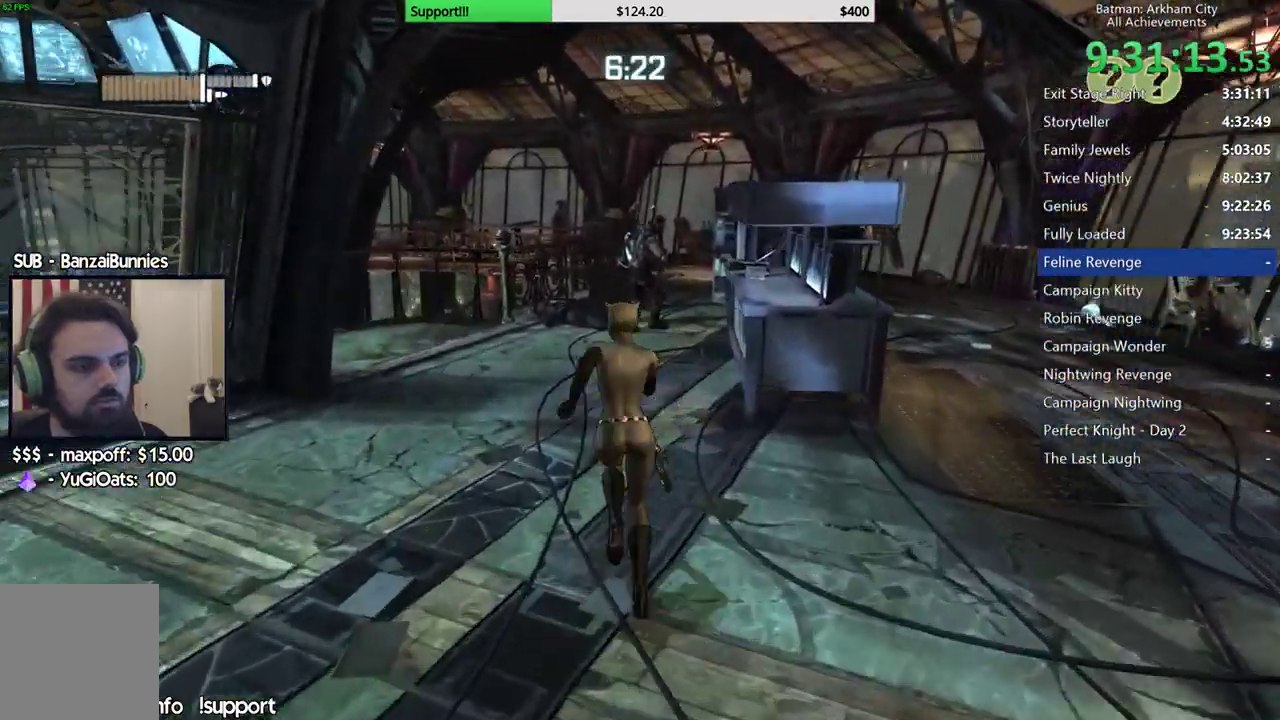
{"dt_ms": 500, "buttons": ["A"], "left_stick": "up", "right_stick": "center", "button_events": []}
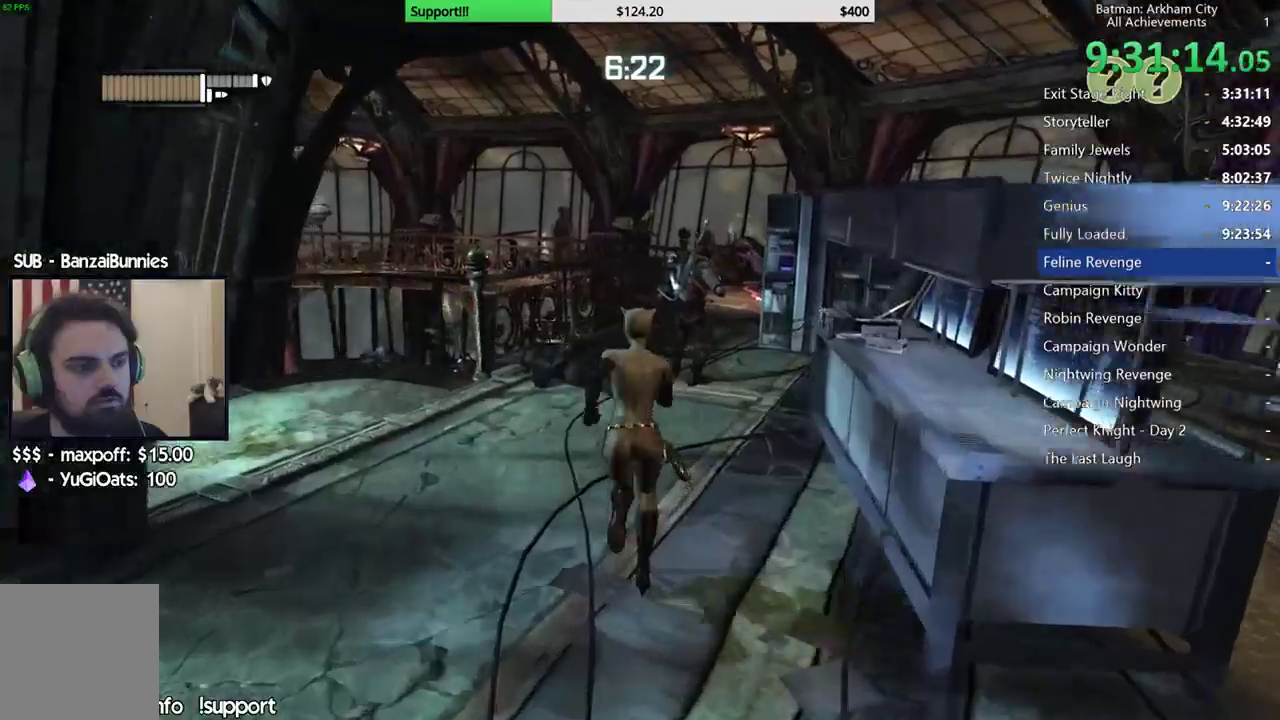
{"dt_ms": 500, "buttons": ["B", "L1"], "left_stick": "up", "right_stick": "center", "button_events": [[417, "L1", "down"], [467, "B", "down"], [500, "A", "up"]]}
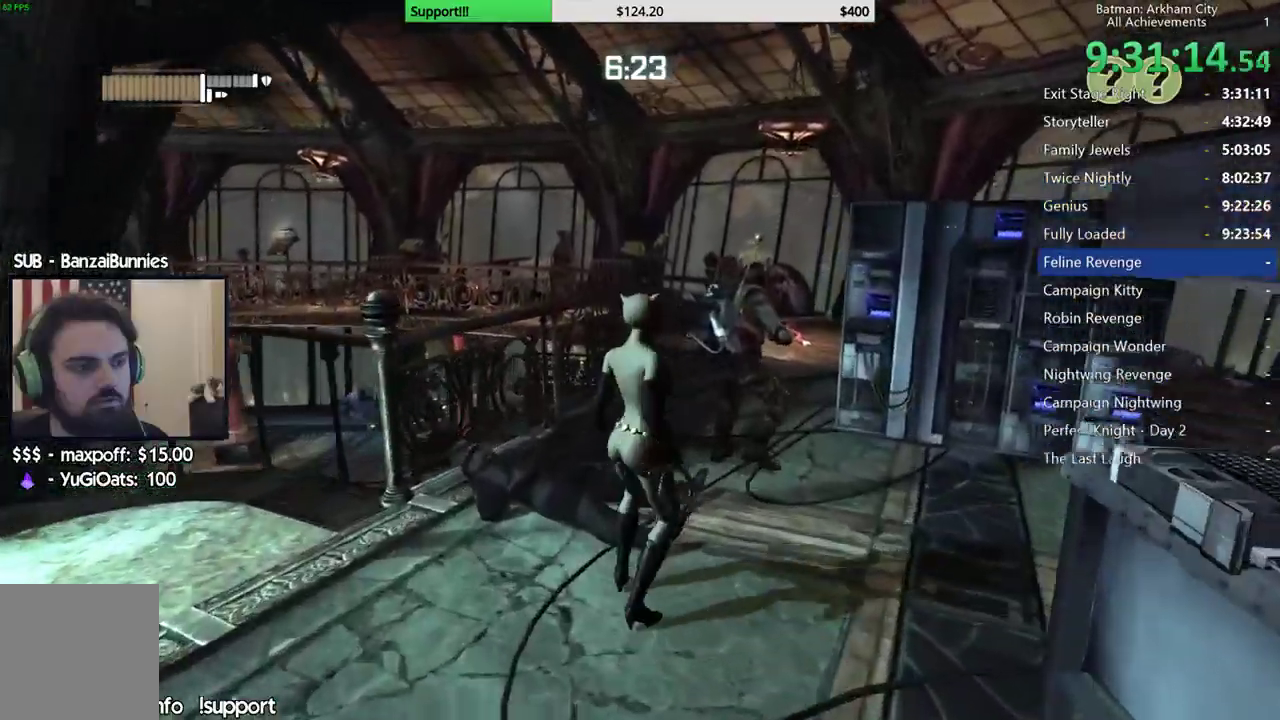
{"dt_ms": 1000, "buttons": [], "left_stick": "up", "right_stick": "center", "button_events": [[100, "L1", "up"], [367, "L1", "down"], [650, "B", "up"], [733, "B", "down"], [850, "L1", "up"], [867, "B", "up"]]}
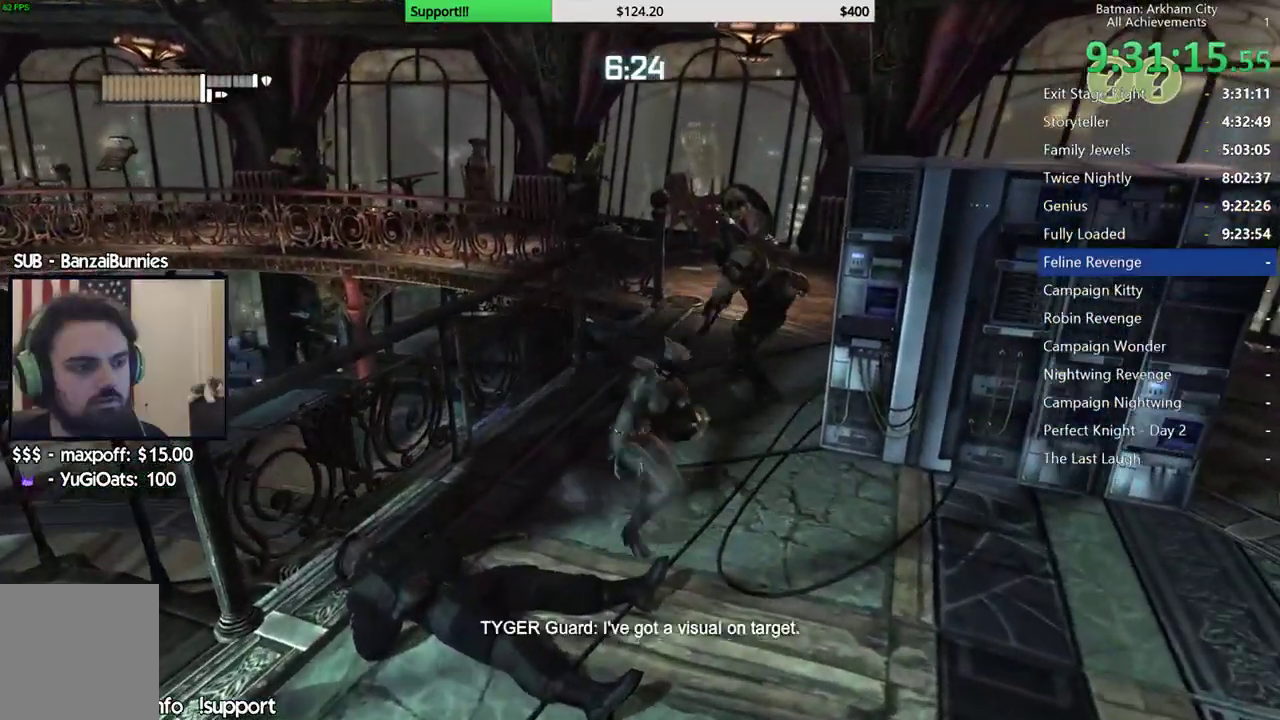
{"dt_ms": 500, "buttons": [], "left_stick": "center", "right_stick": "center", "button_events": []}
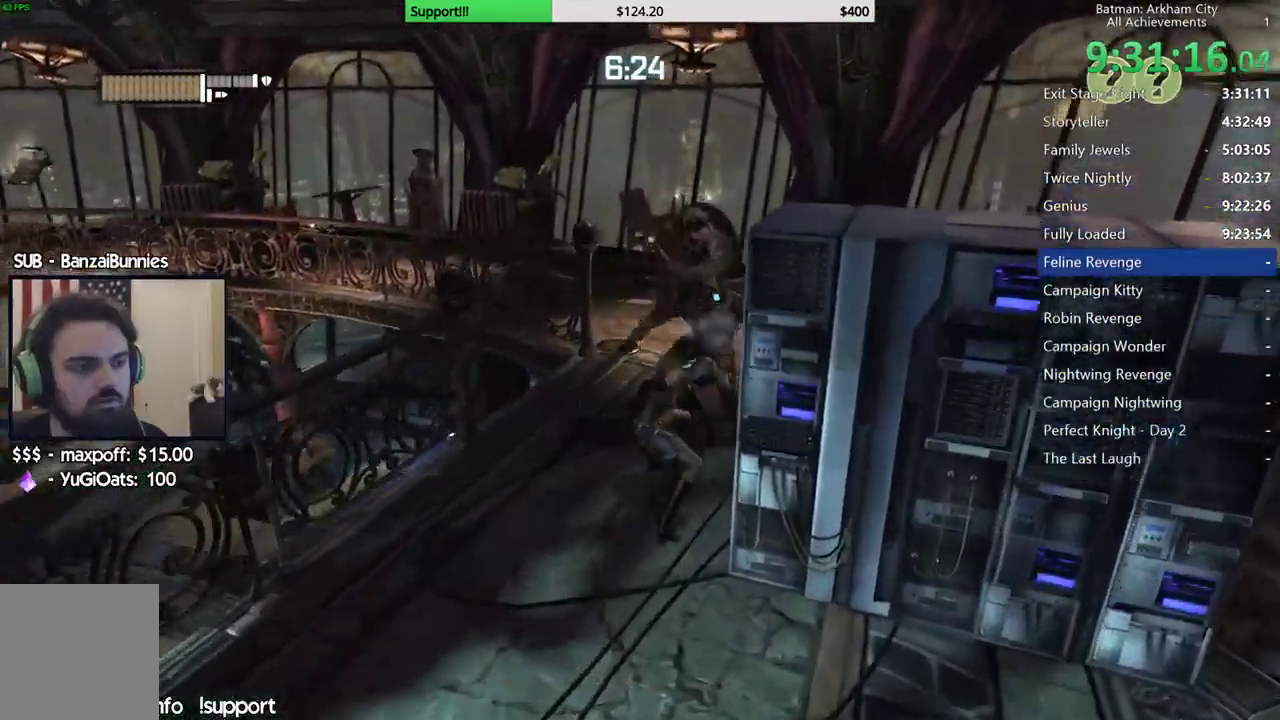
{"dt_ms": 500, "buttons": [], "left_stick": "center", "right_stick": "center", "button_events": []}